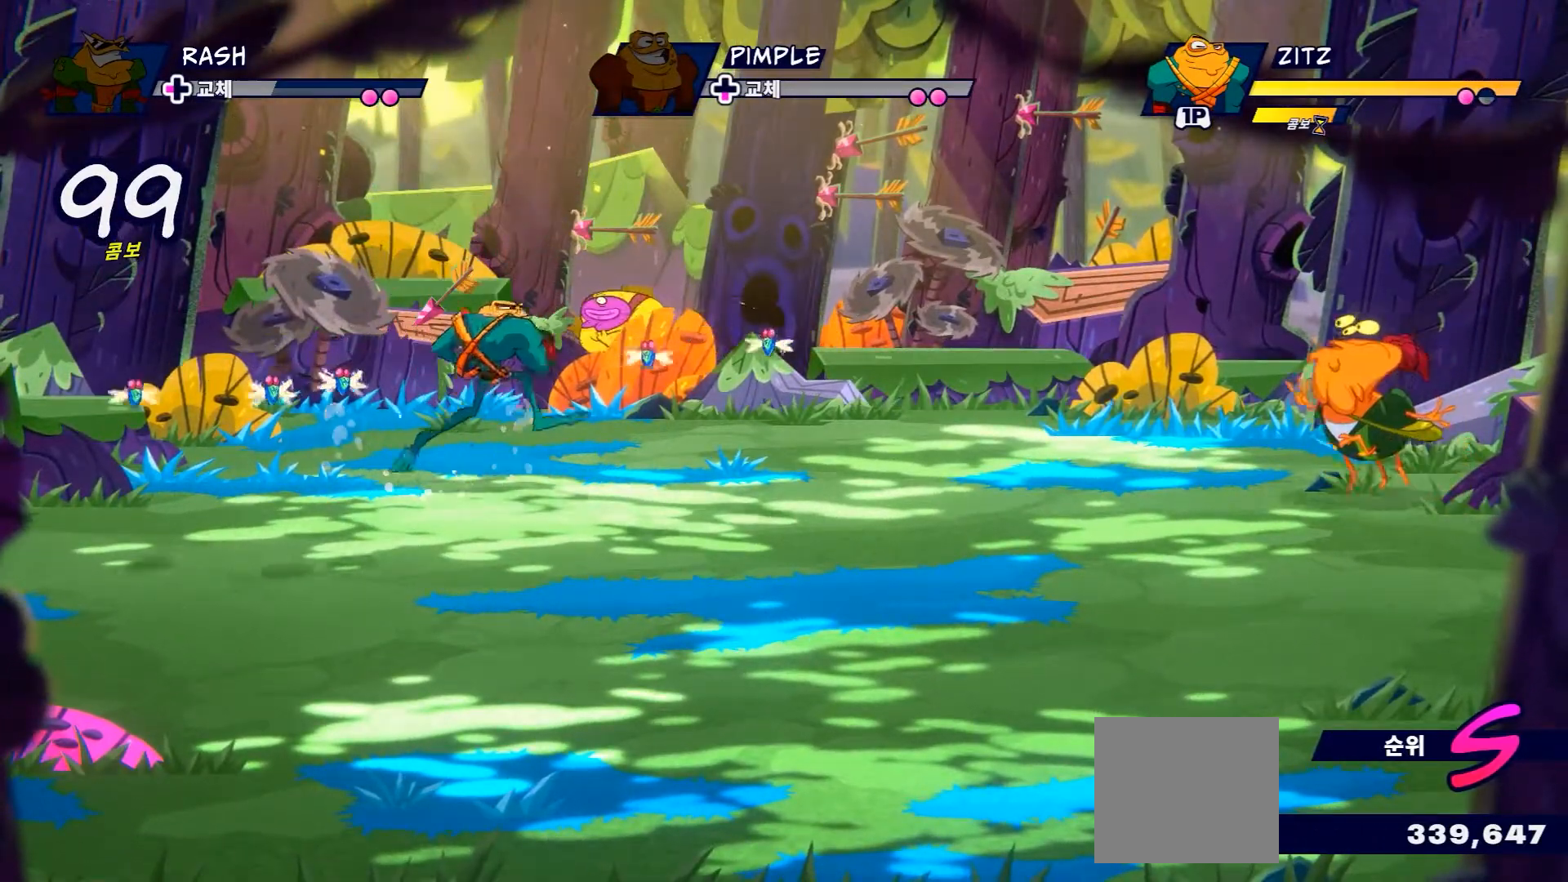
Gameplay with a controller (Xbox layout); each line is a JSON object with the inputs held at the frame after it. "events" lists button and stick changes between this image and that frame as [ms after this image, input, new state], when the widget could be followed in between. Not read: L3 R3.
{"buttons": [], "left_stick": "down-right", "right_stick": "center"}
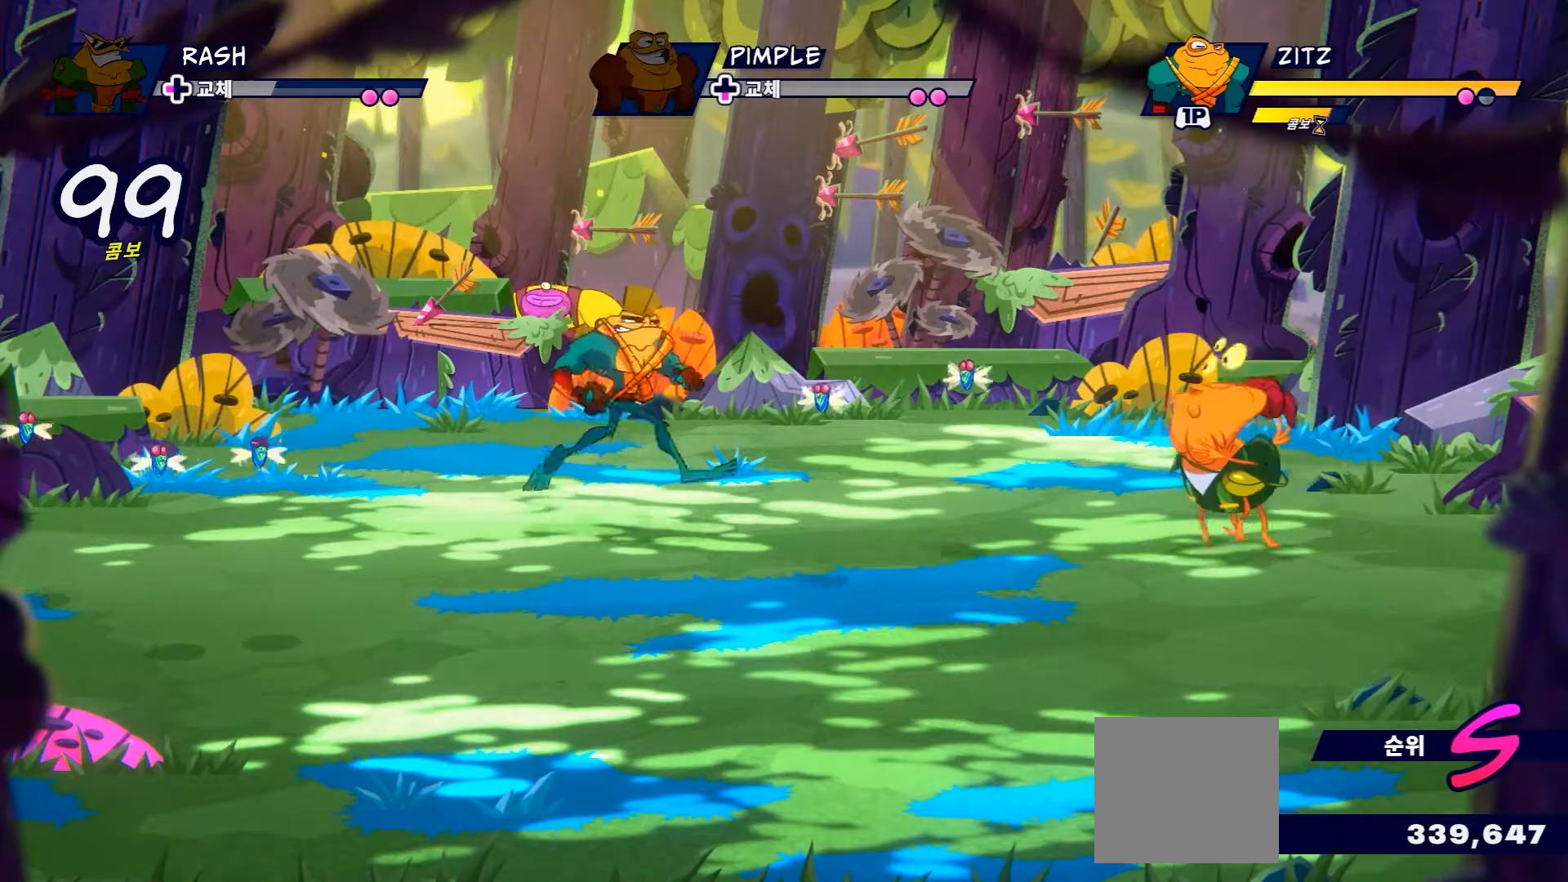
{"buttons": [], "left_stick": "down-right", "right_stick": "center", "events": [[267, "left_stick", "down-left"], [467, "left_stick", "down-right"]]}
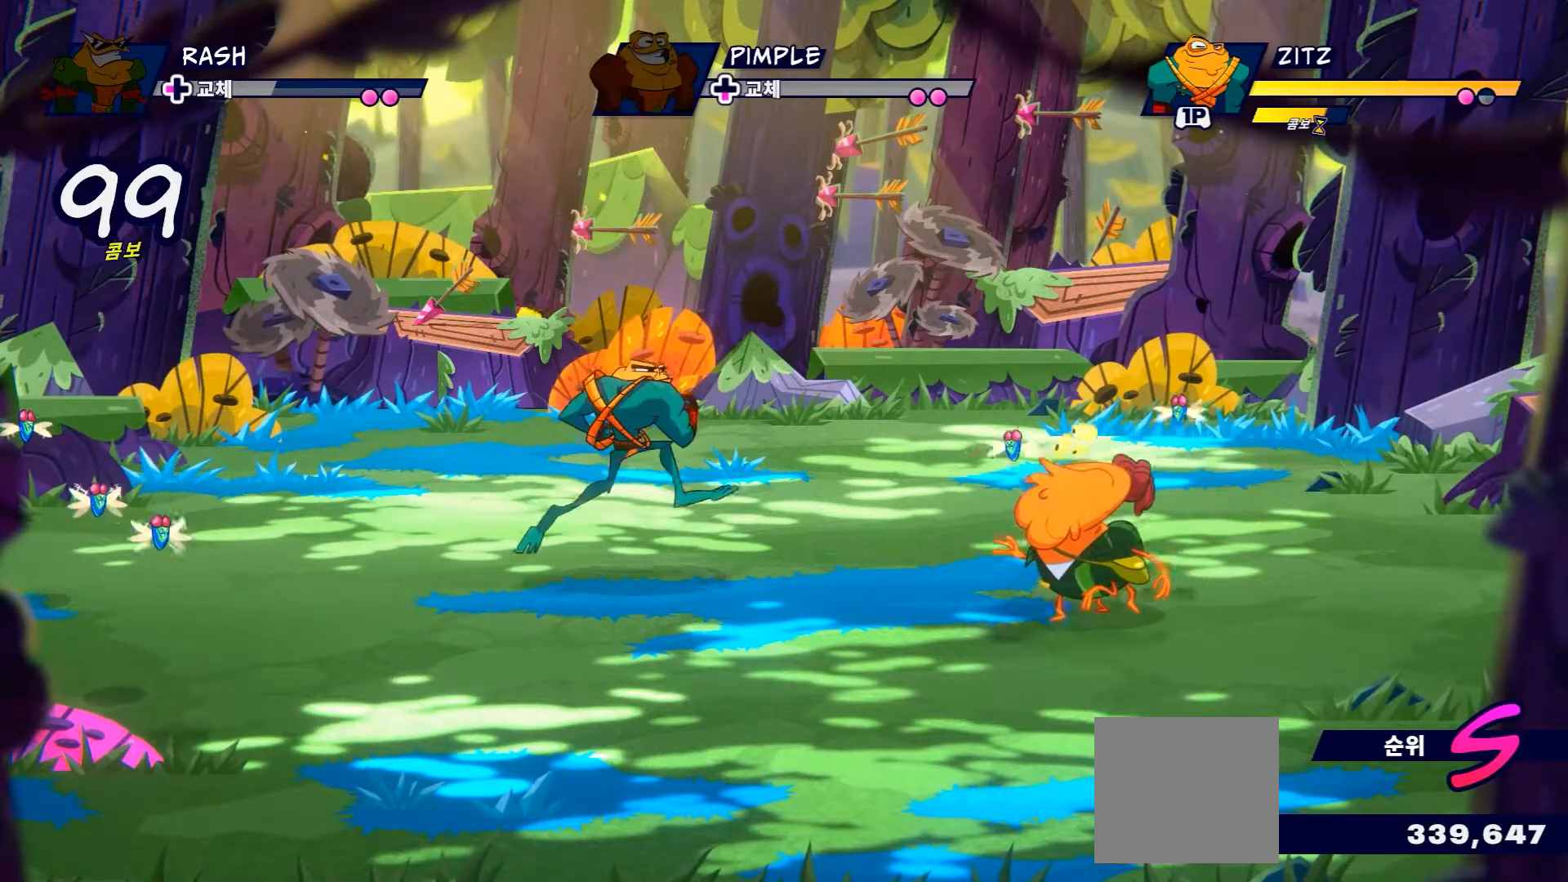
{"buttons": ["L2"], "left_stick": "center", "right_stick": "center", "events": [[50, "L2", "down"], [100, "left_stick", "right"], [167, "A", "down"], [200, "left_stick", "center"], [300, "A", "up"]]}
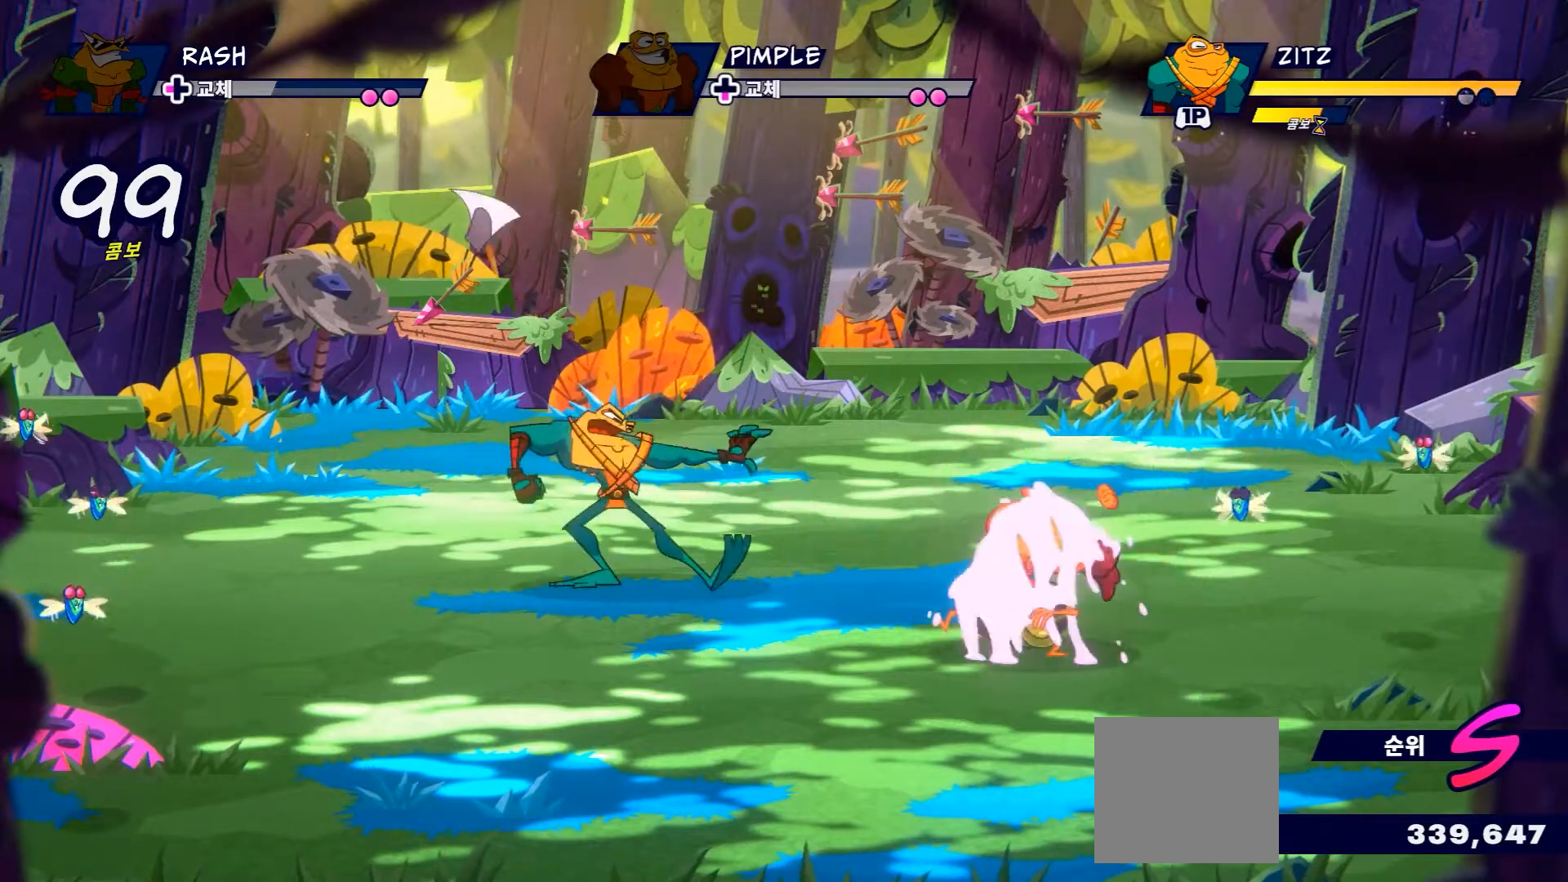
{"buttons": [], "left_stick": "down-right", "right_stick": "center", "events": [[116, "L2", "up"], [116, "left_stick", "right"], [283, "left_stick", "down-right"]]}
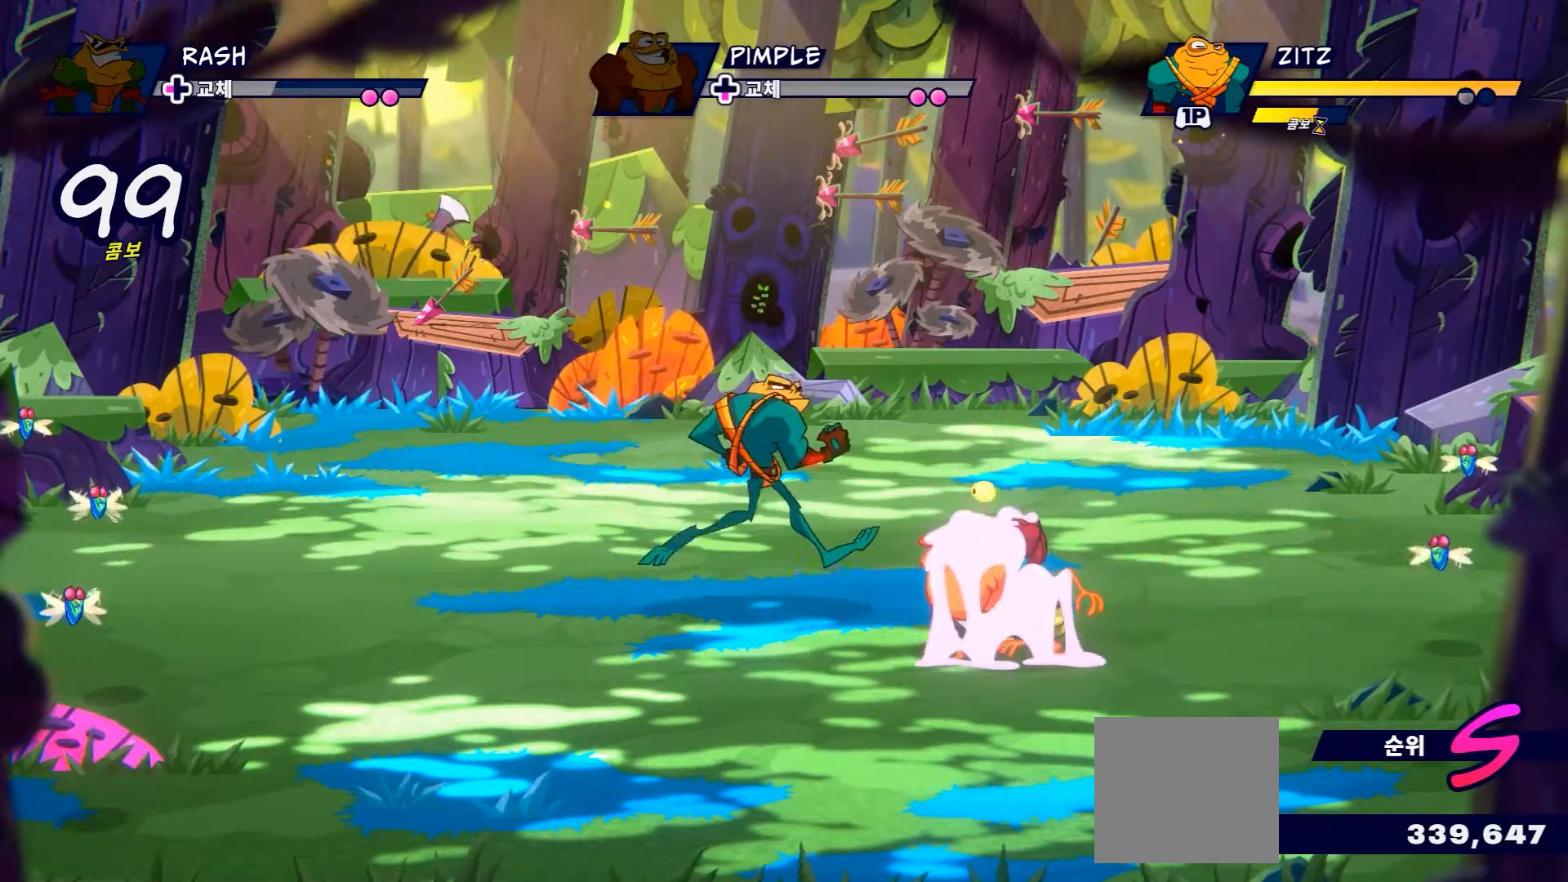
{"buttons": ["X"], "left_stick": "center", "right_stick": "center", "events": [[384, "X", "down"], [434, "left_stick", "center"]]}
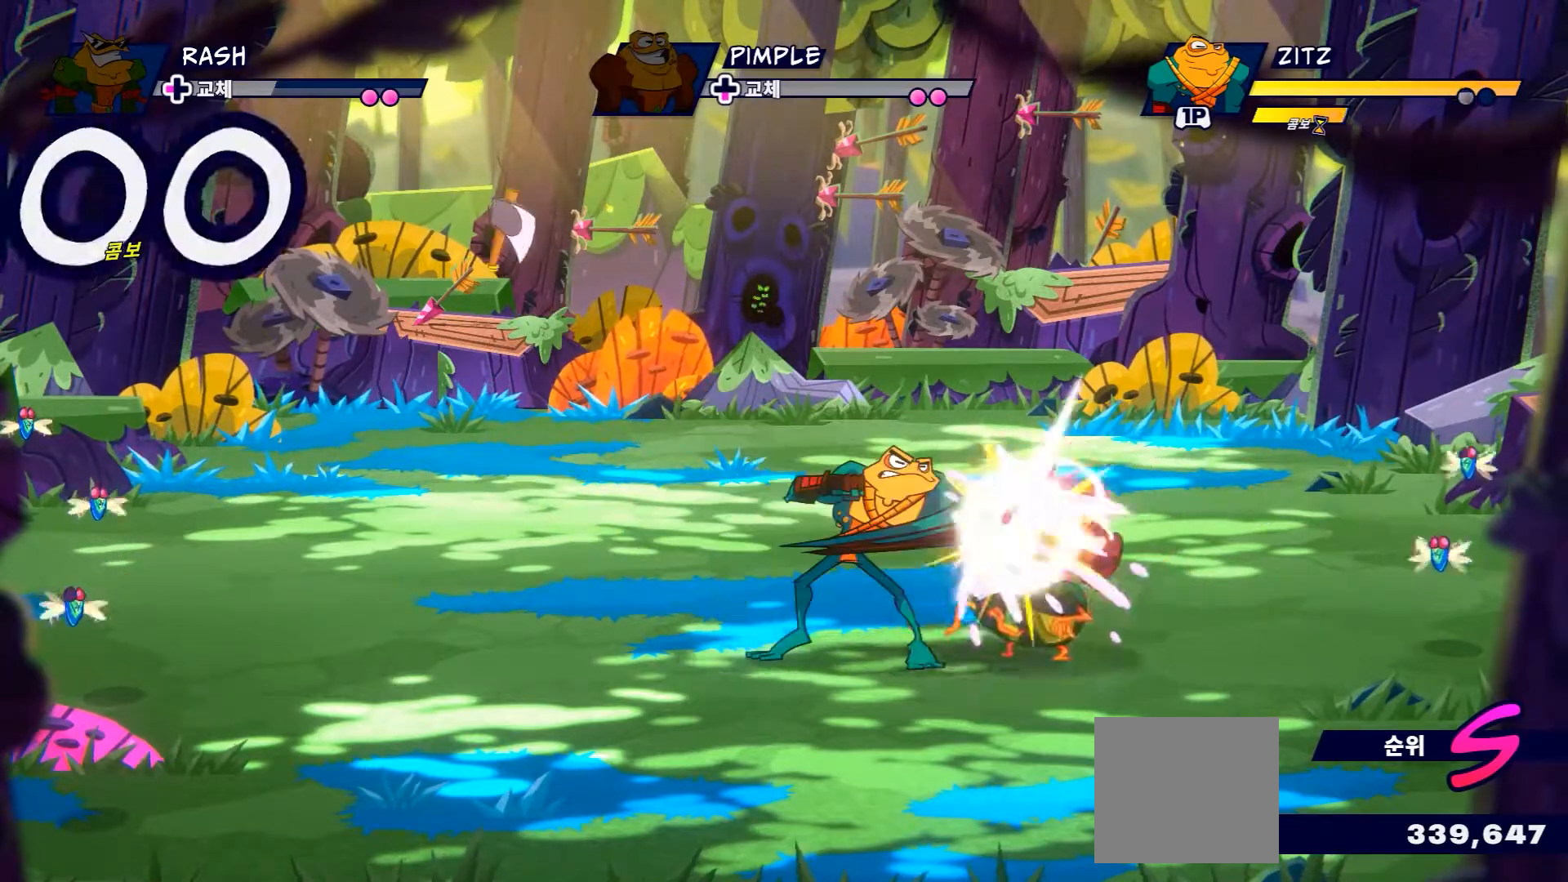
{"buttons": [], "left_stick": "center", "right_stick": "center", "events": [[16, "X", "up"], [100, "X", "down"], [200, "X", "up"], [333, "X", "down"], [433, "X", "up"]]}
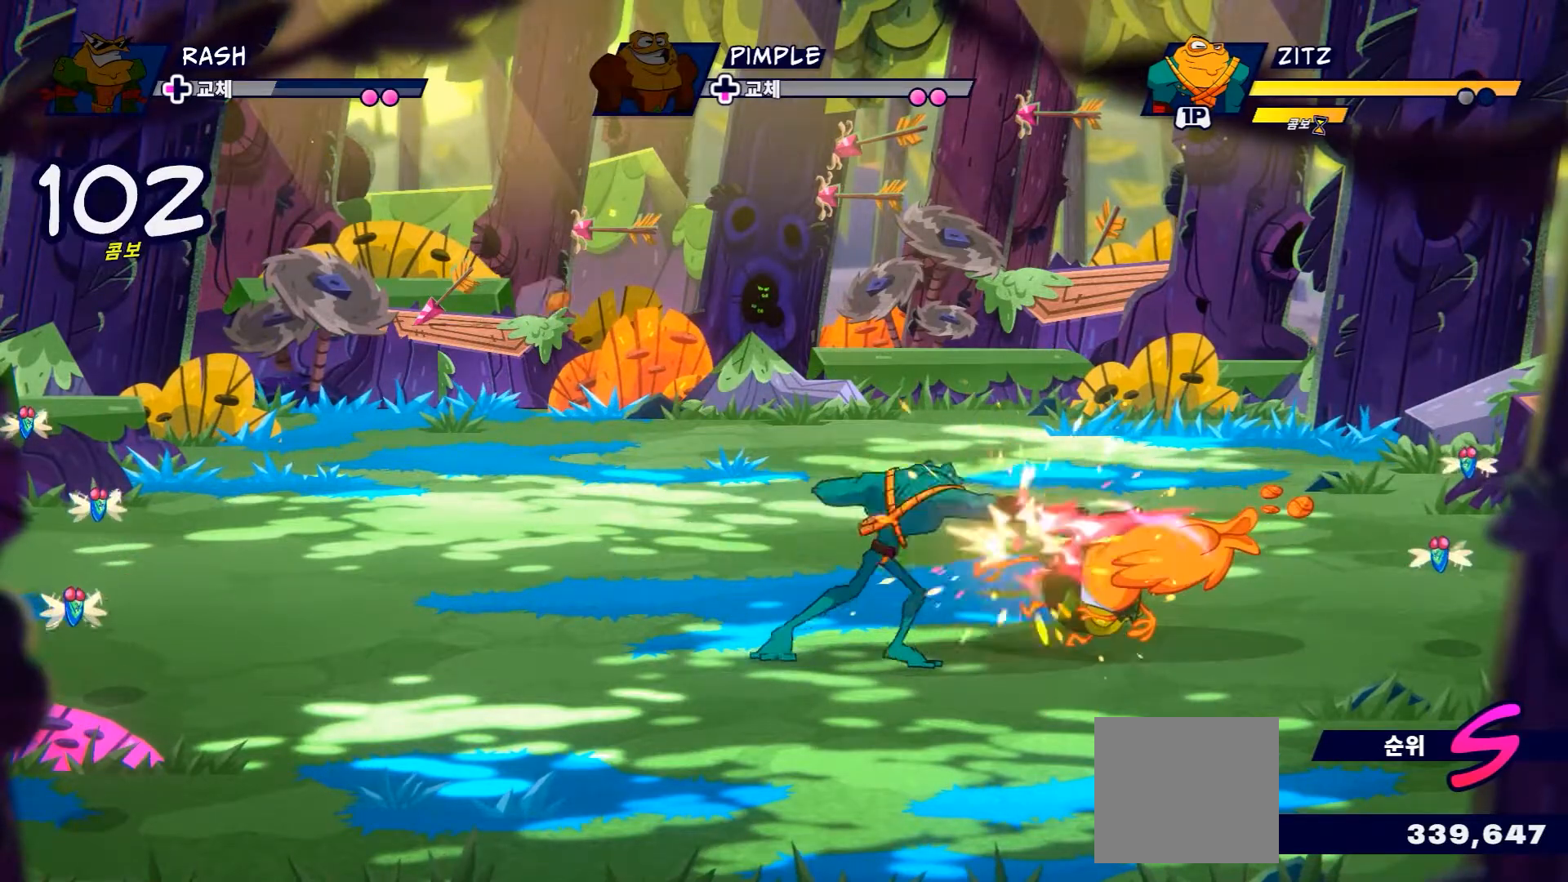
{"buttons": [], "left_stick": "center", "right_stick": "center", "events": [[33, "X", "down"], [134, "X", "up"], [234, "X", "down"], [300, "X", "up"]]}